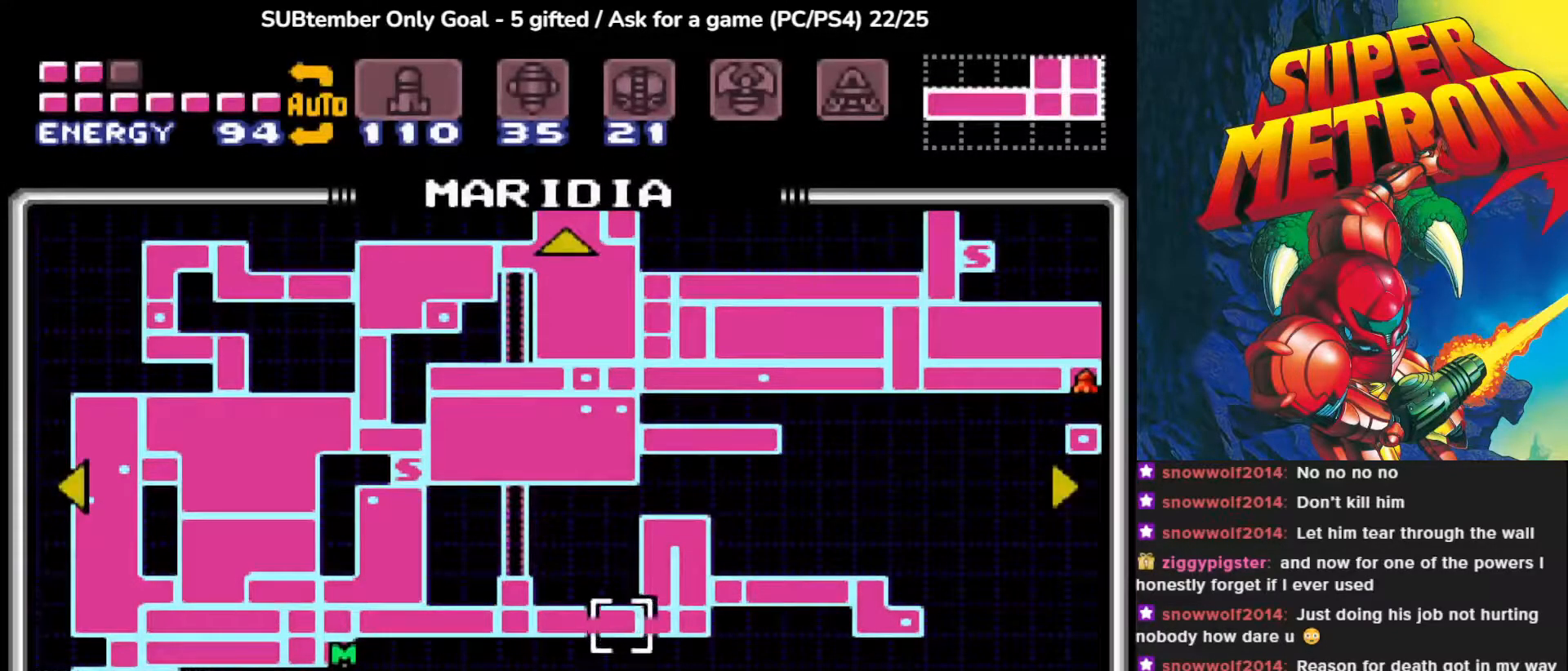
Gameplay with a controller (PlayStation layout); each line is a JSON object with the inputs held at the frame after it. "events" lists button and stick changes between this image and that frame as [ms after this image, input, new state], when the widget could be followed in between. Not read: left_stick right_stick.
{"buttons": ["DPAD_LEFT"], "events": [[467, "DPAD_LEFT", "down"]]}
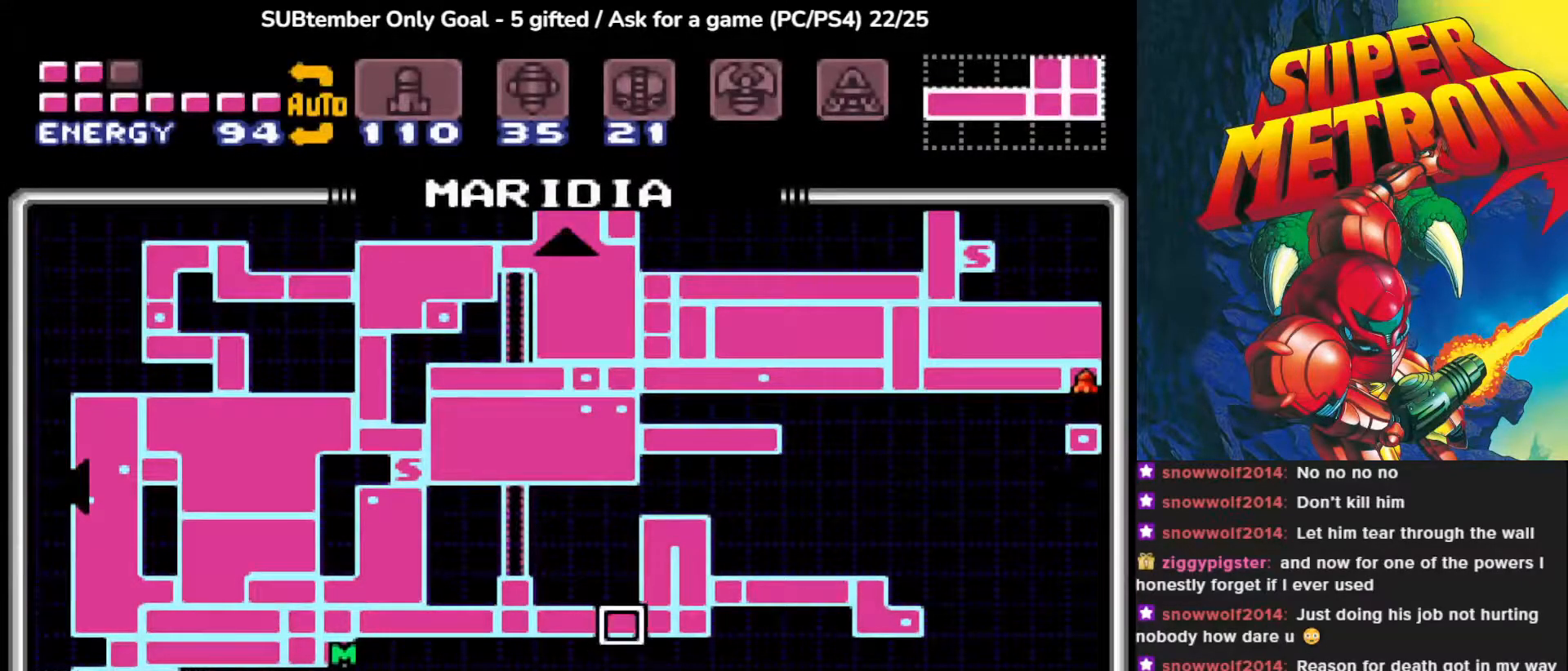
{"buttons": ["DPAD_LEFT"], "events": []}
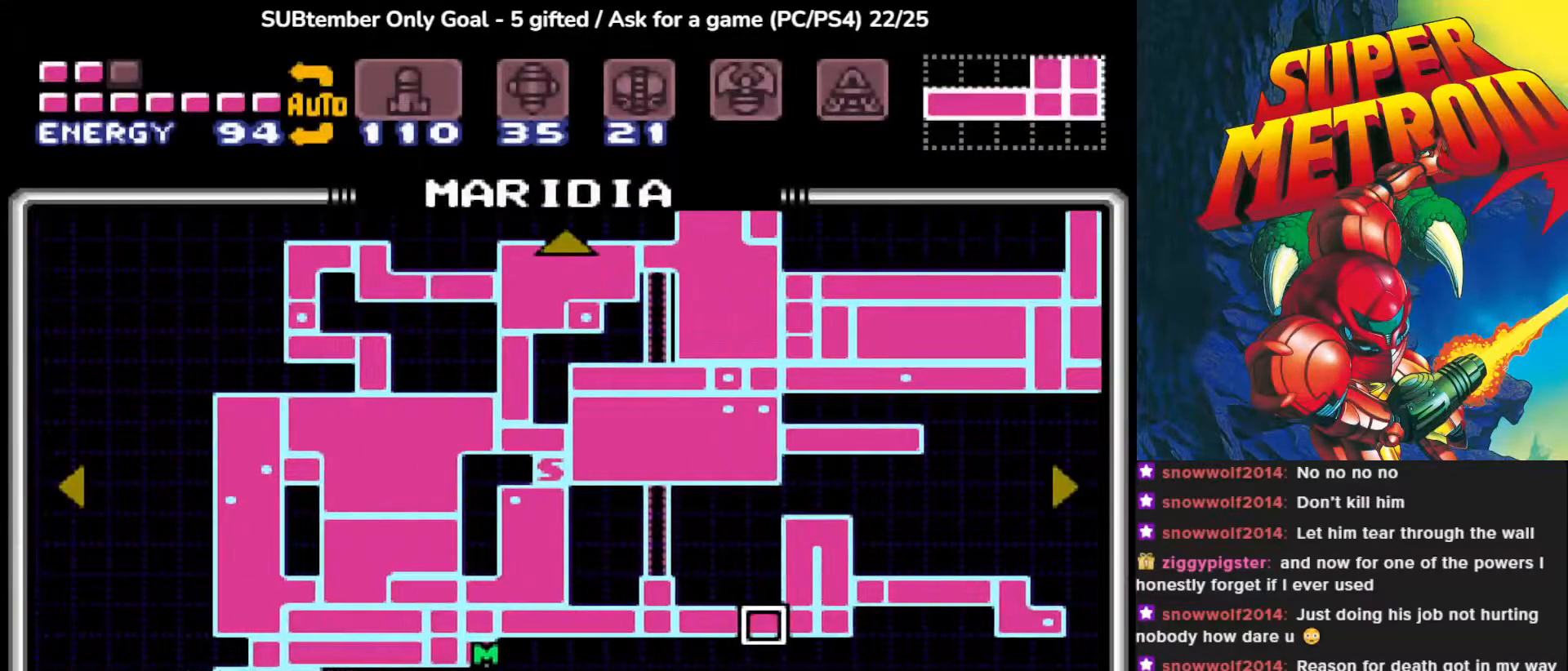
{"buttons": [], "events": [[300, "DPAD_LEFT", "up"]]}
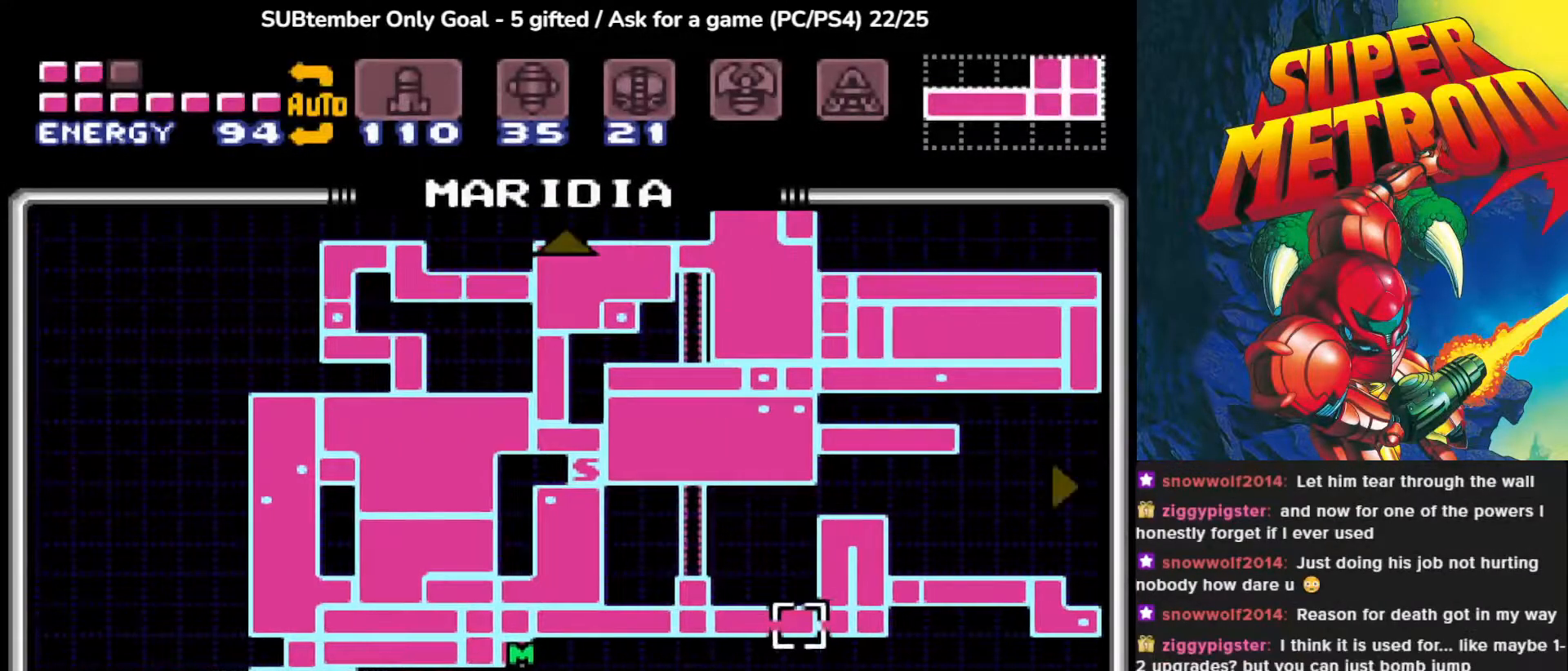
{"buttons": ["DPAD_UP"], "events": [[50, "DPAD_UP", "down"]]}
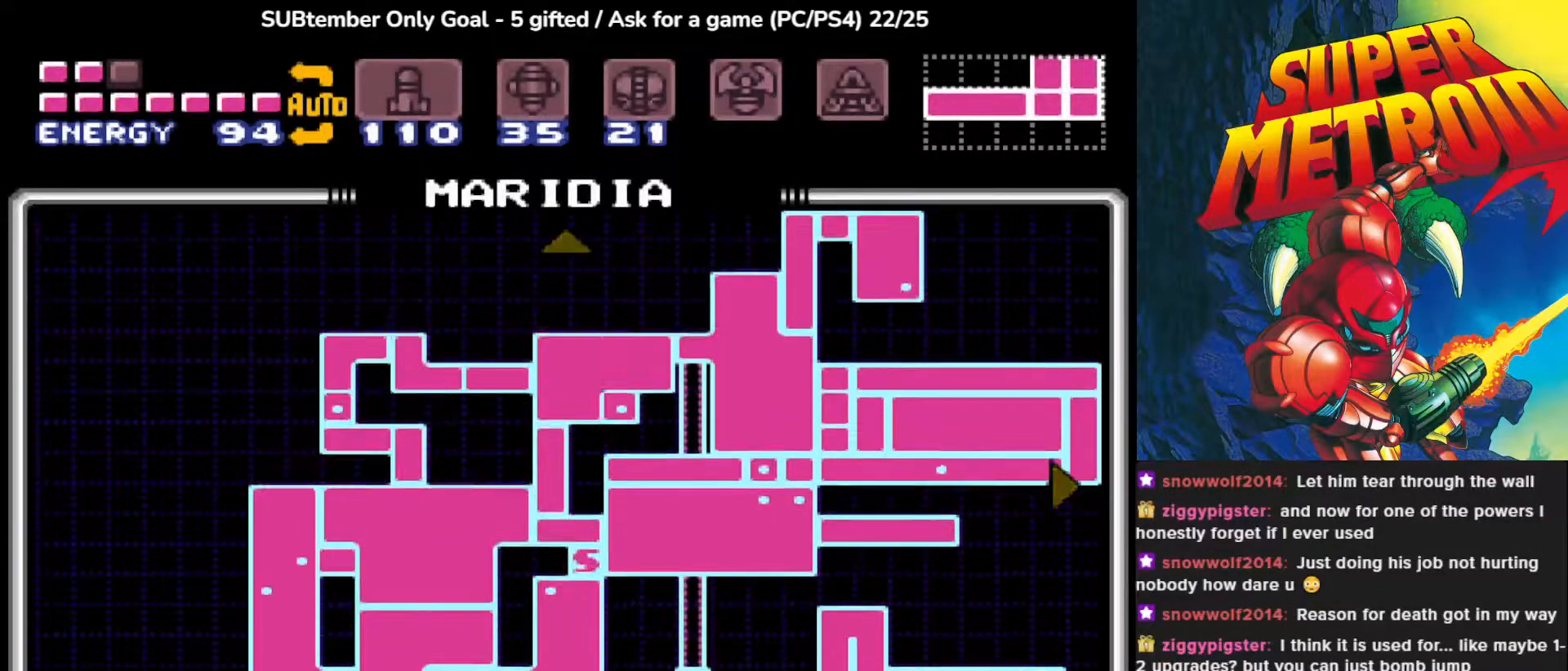
{"buttons": ["DPAD_RIGHT"], "events": [[333, "DPAD_RIGHT", "down"], [433, "DPAD_UP", "up"]]}
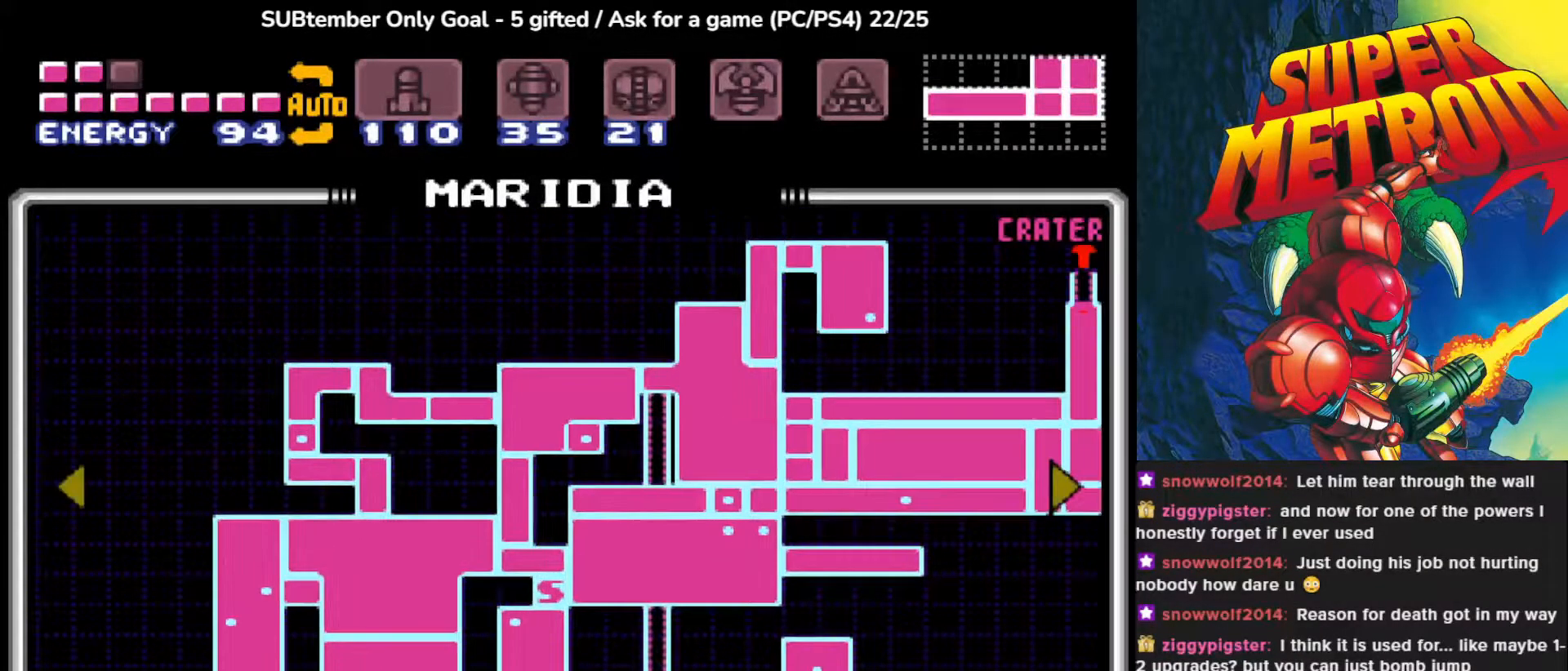
{"buttons": ["DPAD_RIGHT"], "events": []}
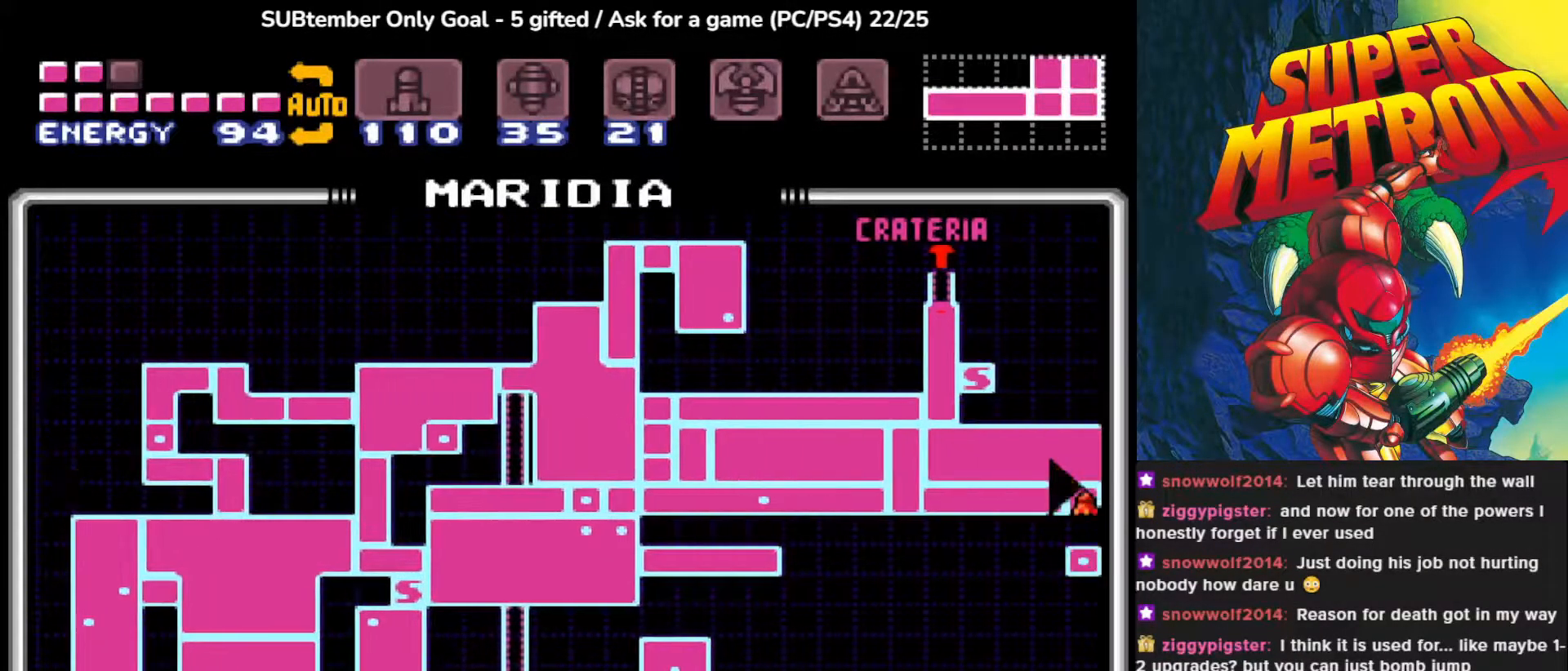
{"buttons": ["DPAD_RIGHT"], "events": []}
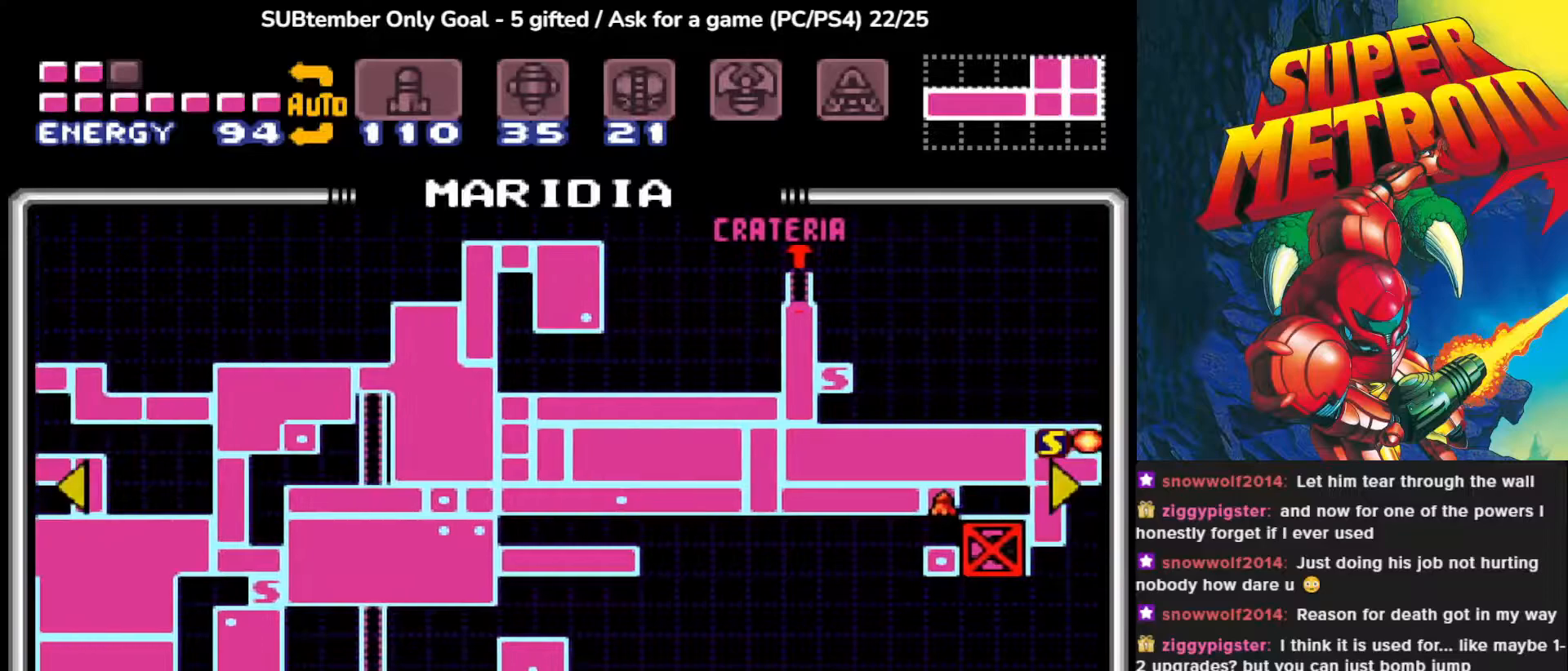
{"buttons": ["DPAD_RIGHT"], "events": []}
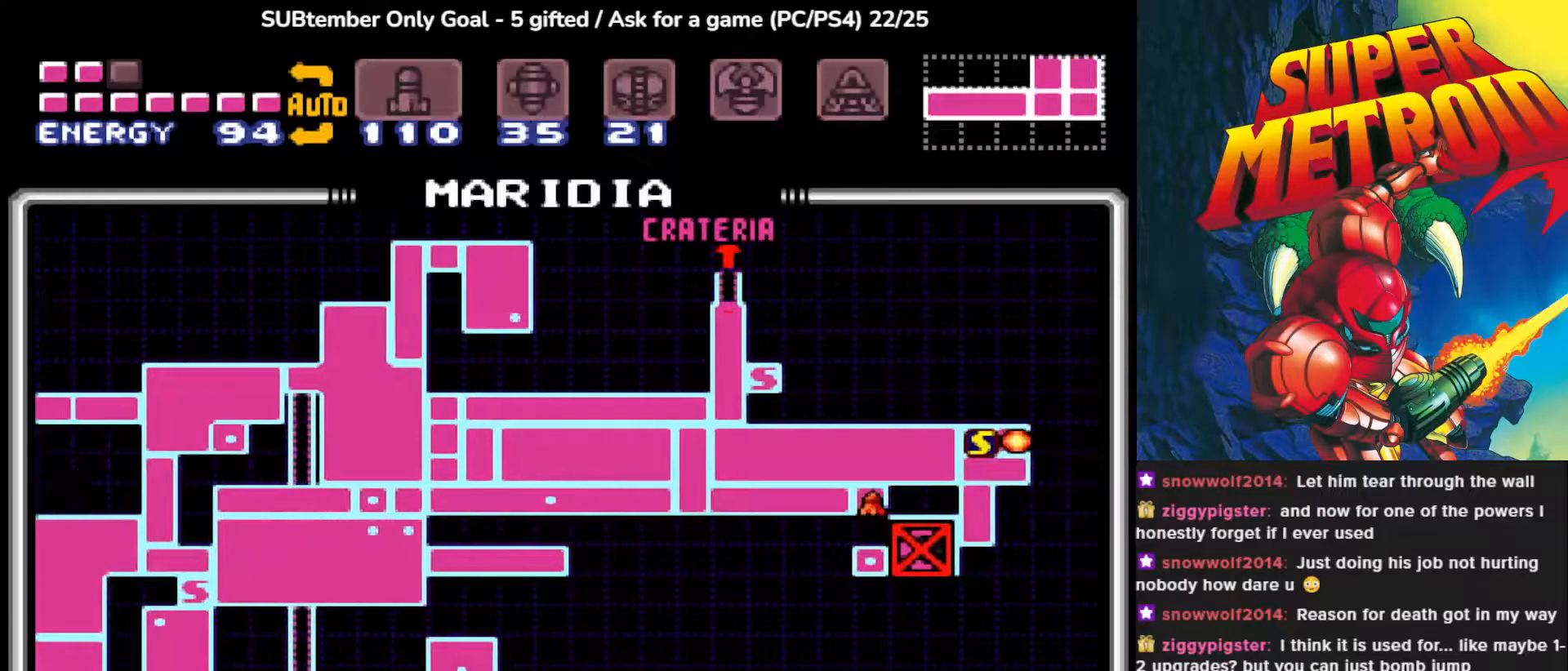
{"buttons": ["DPAD_DOWN", "DPAD_LEFT"], "events": [[33, "DPAD_DOWN", "down"], [83, "DPAD_RIGHT", "up"], [317, "DPAD_LEFT", "down"]]}
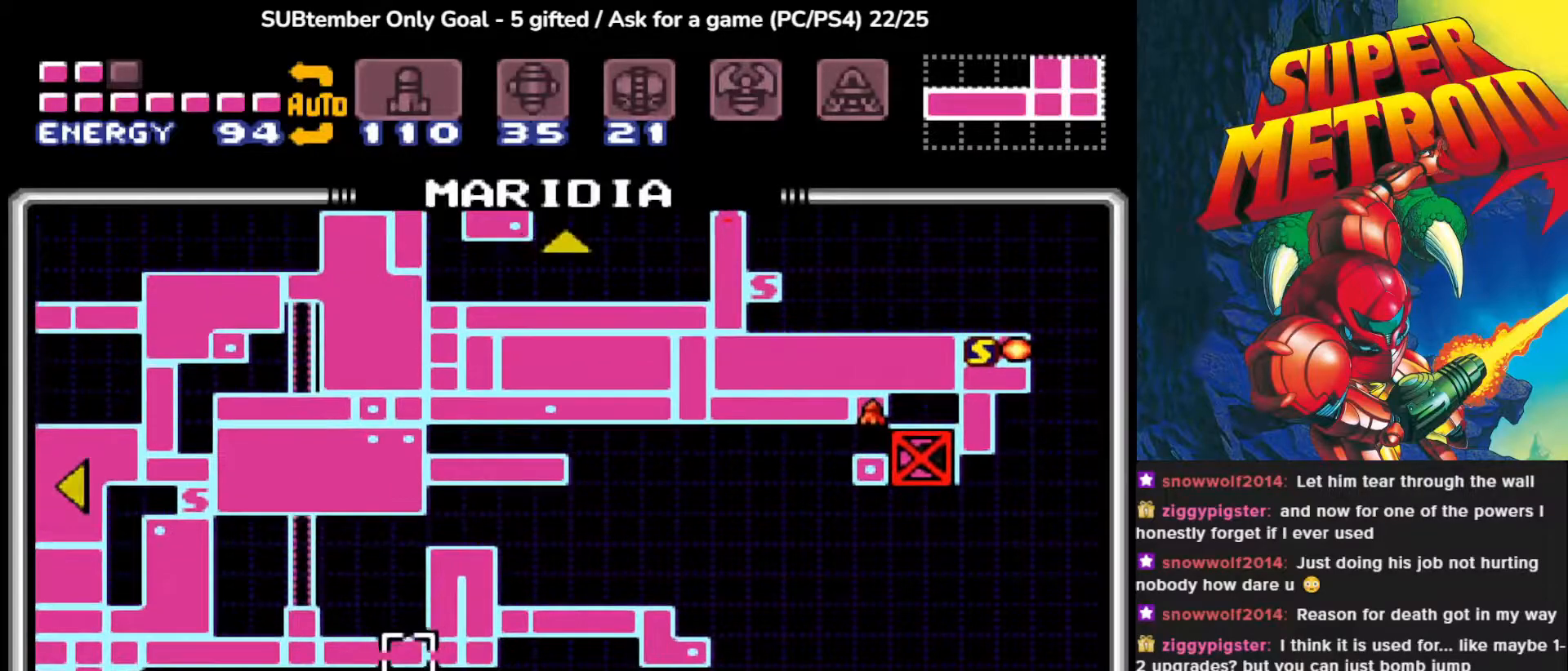
{"buttons": ["DPAD_DOWN", "DPAD_LEFT"], "events": []}
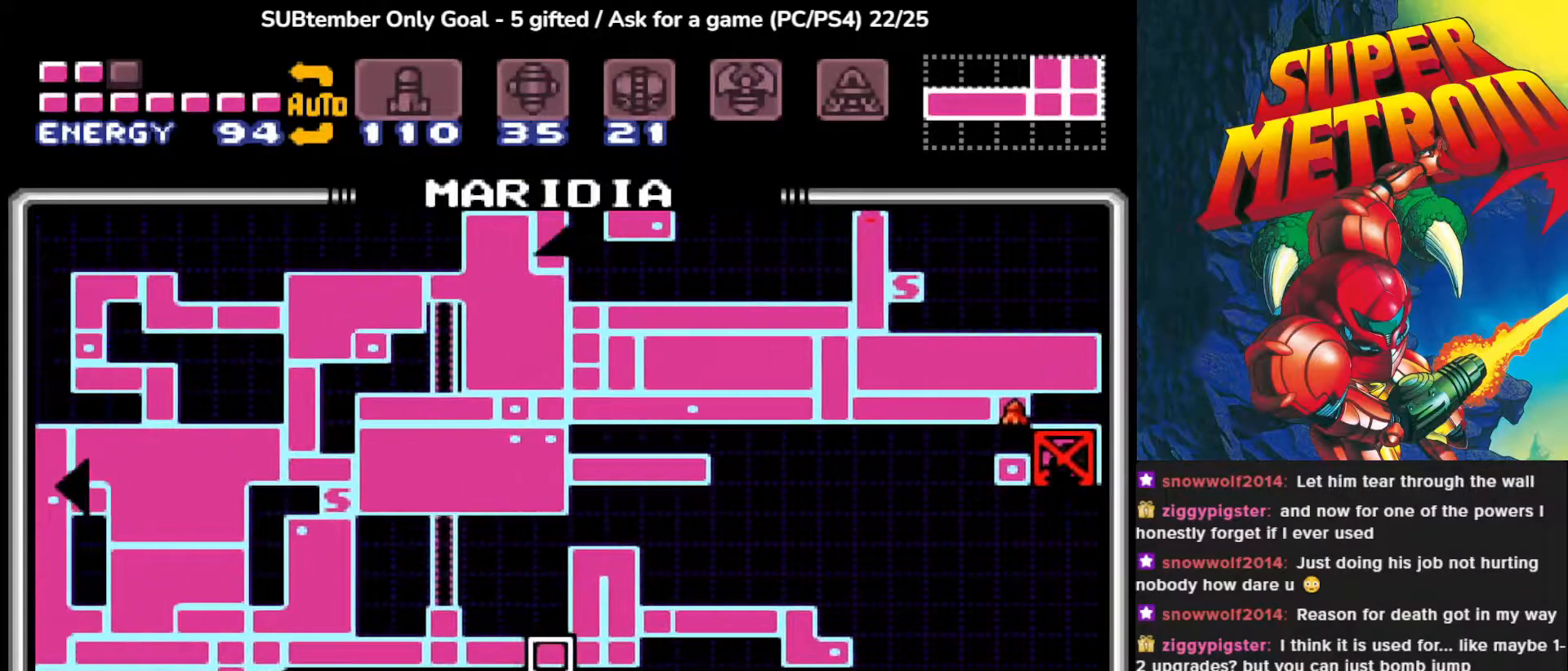
{"buttons": ["DPAD_DOWN"], "events": [[433, "DPAD_LEFT", "up"]]}
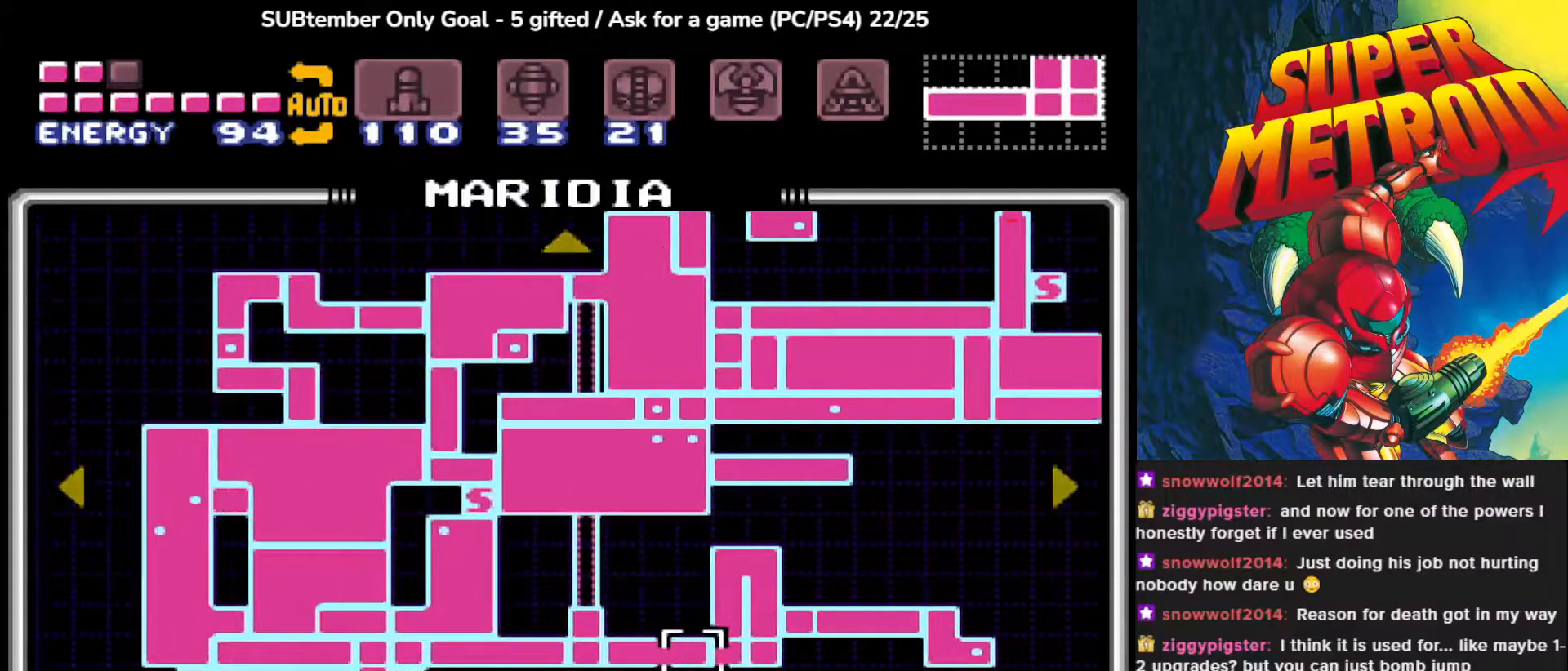
{"buttons": [], "events": [[83, "DPAD_DOWN", "up"]]}
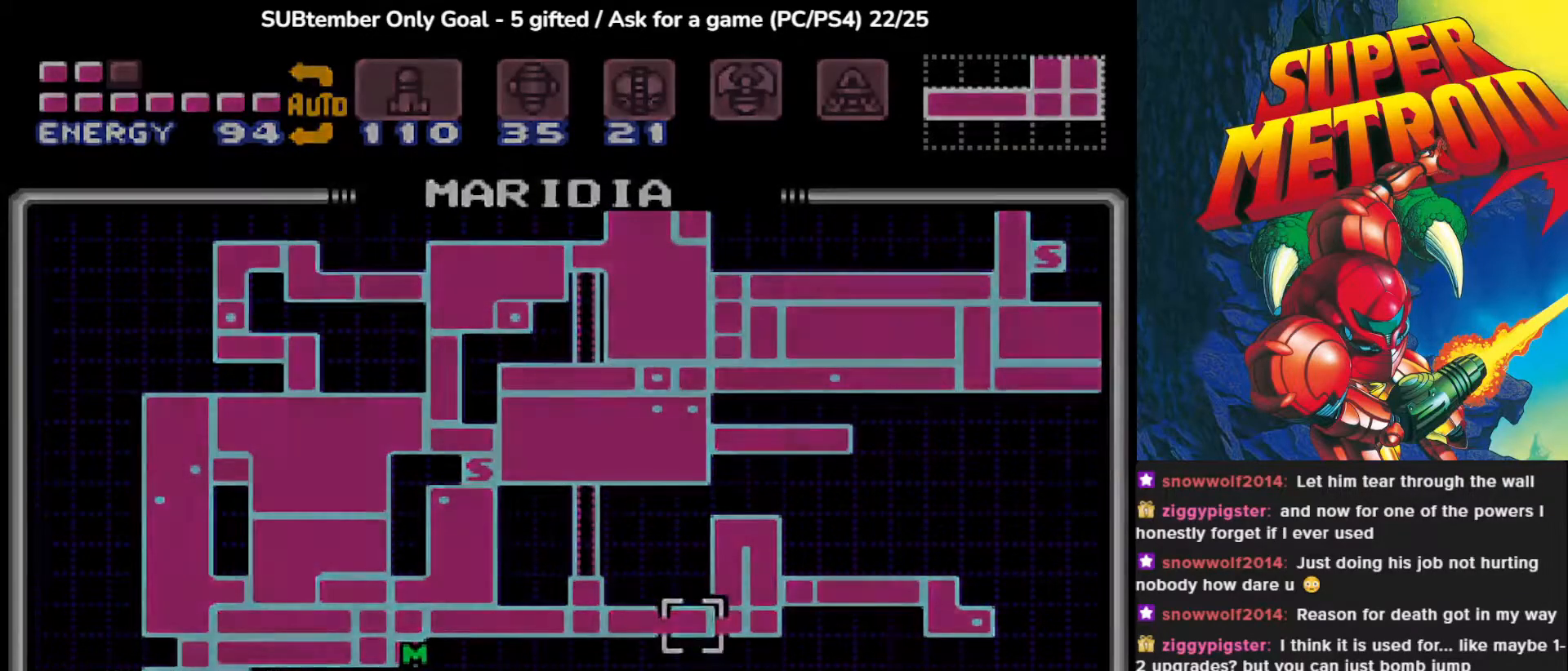
{"buttons": [], "events": []}
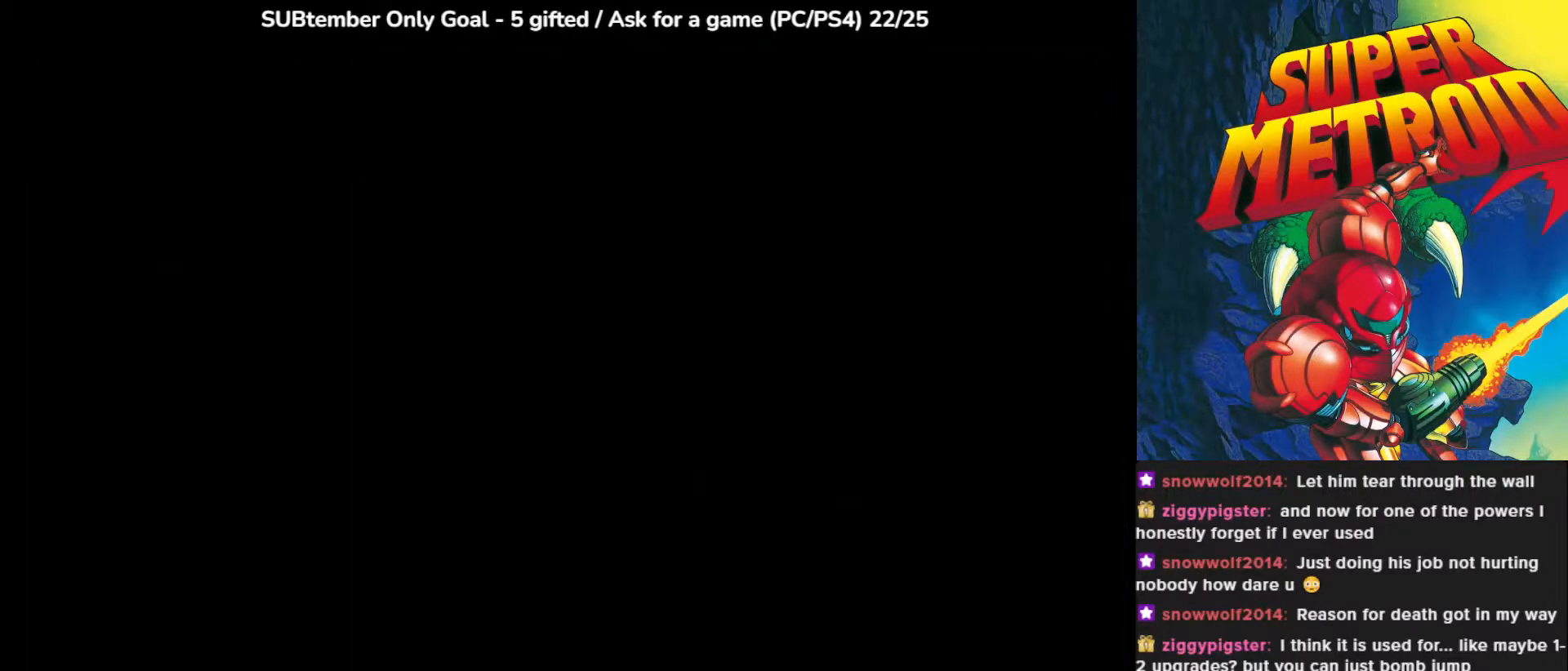
{"buttons": [], "events": []}
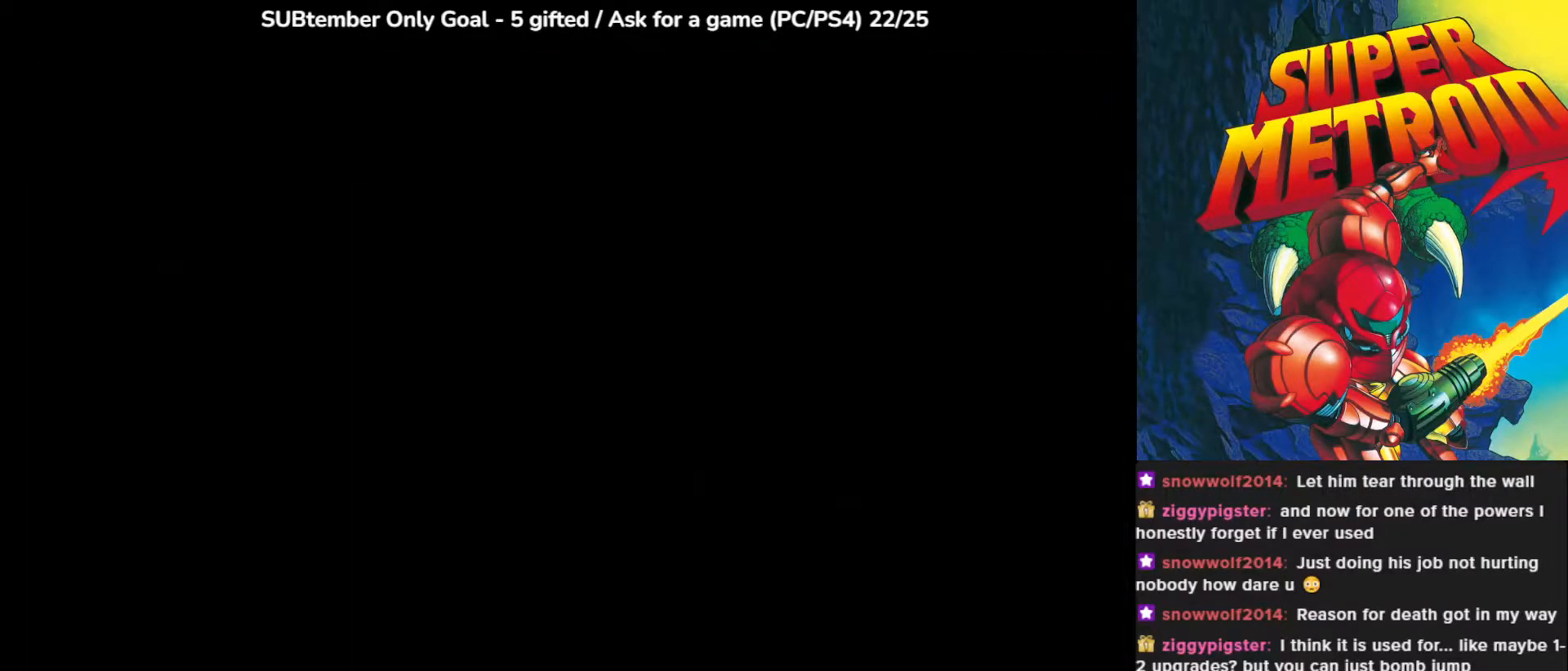
{"buttons": ["DPAD_LEFT"], "events": [[400, "DPAD_LEFT", "down"]]}
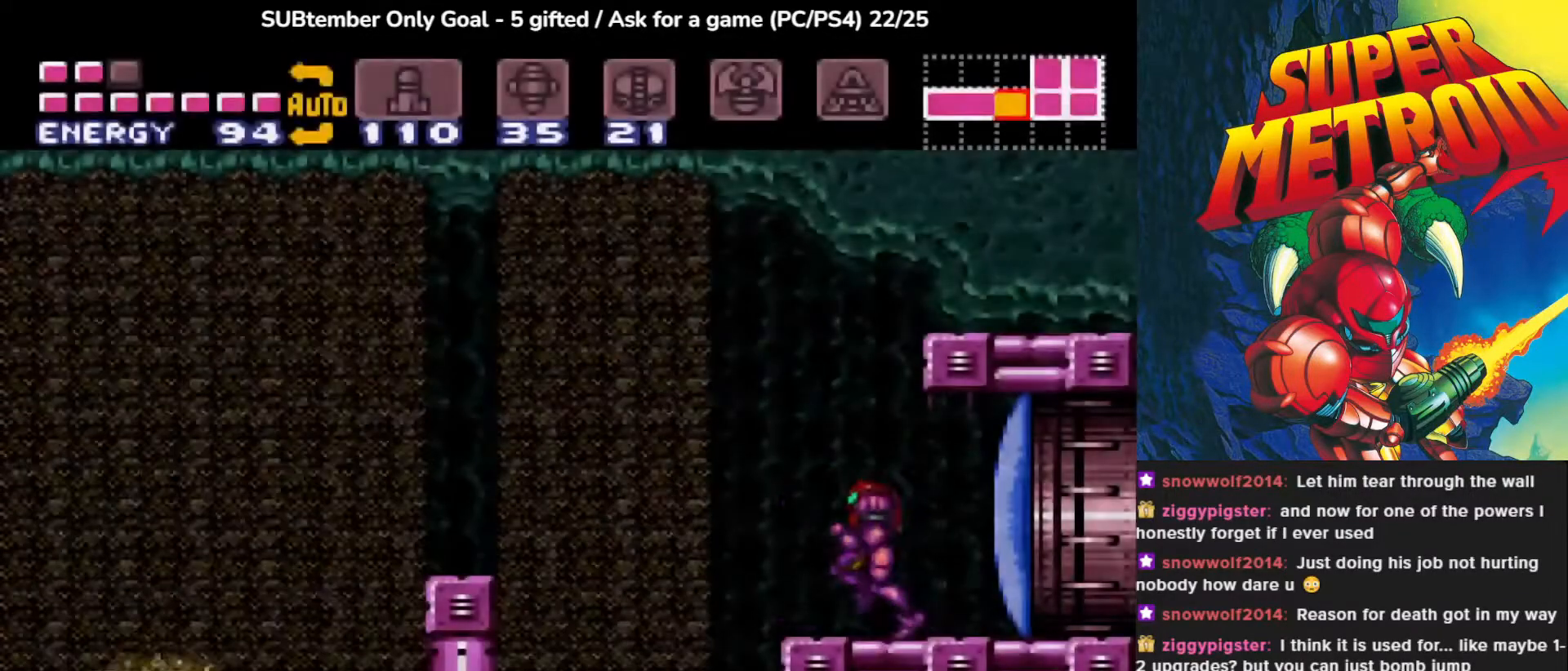
{"buttons": ["DPAD_LEFT"], "events": [[117, "CROSS", "down"], [300, "CROSS", "up"]]}
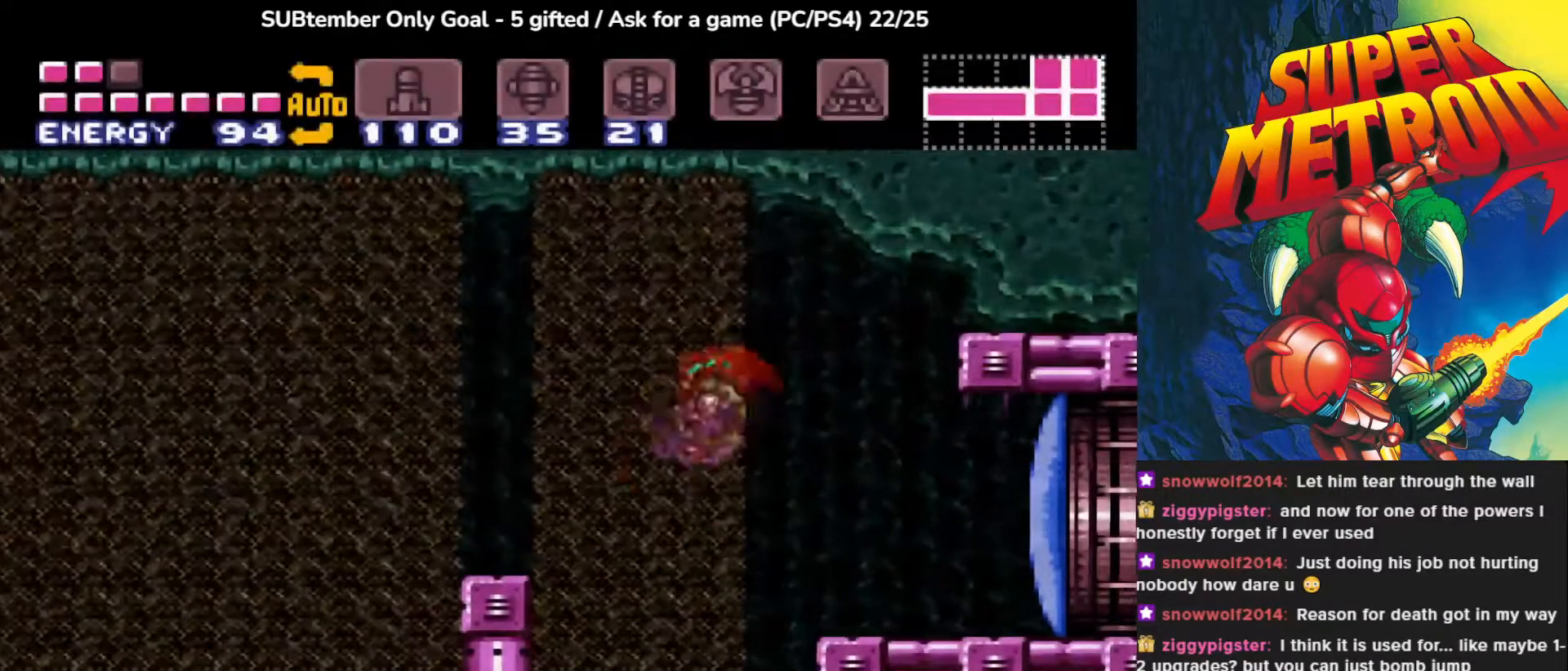
{"buttons": ["CROSS", "DPAD_LEFT"], "events": [[167, "CROSS", "down"]]}
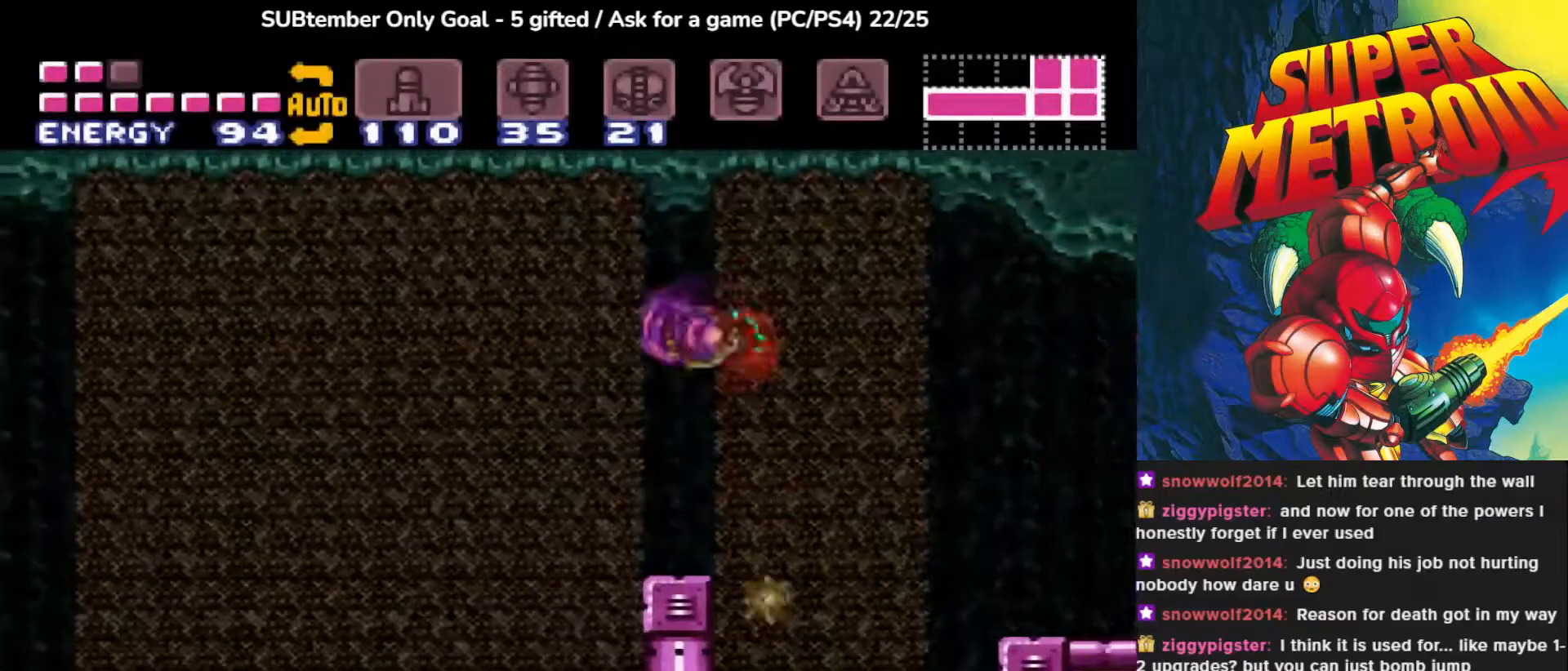
{"buttons": ["CROSS", "DPAD_LEFT"], "events": [[17, "CROSS", "up"], [333, "CROSS", "down"]]}
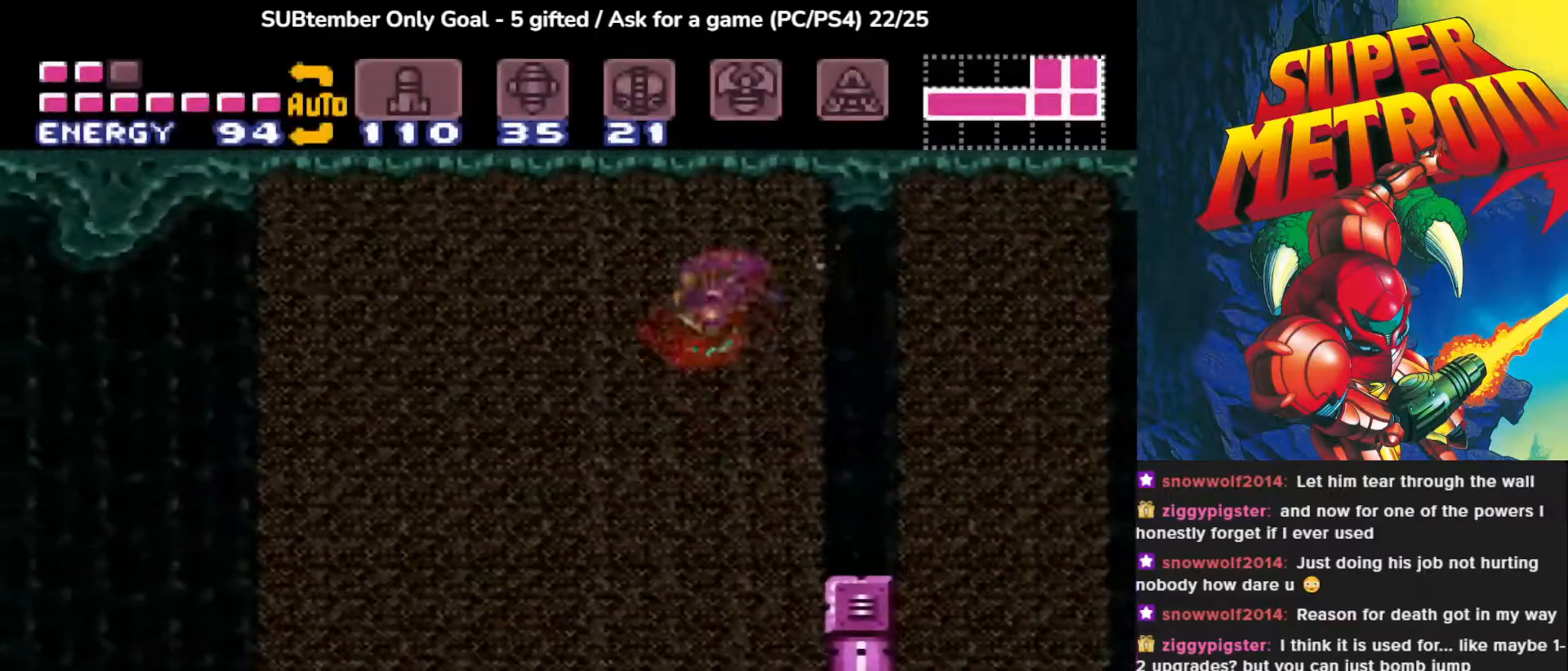
{"buttons": ["CROSS", "DPAD_LEFT"], "events": [[17, "CROSS", "up"], [467, "CROSS", "down"]]}
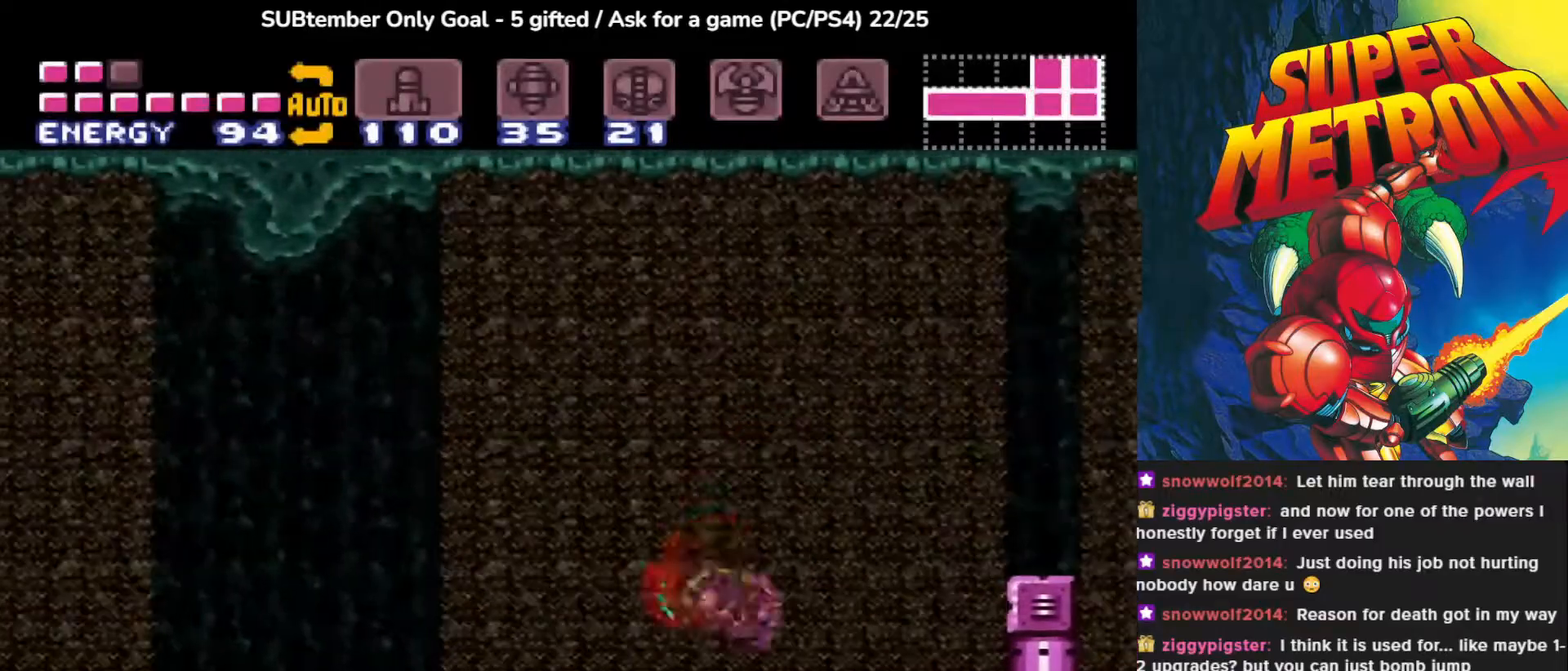
{"buttons": ["DPAD_LEFT"], "events": [[333, "CROSS", "up"]]}
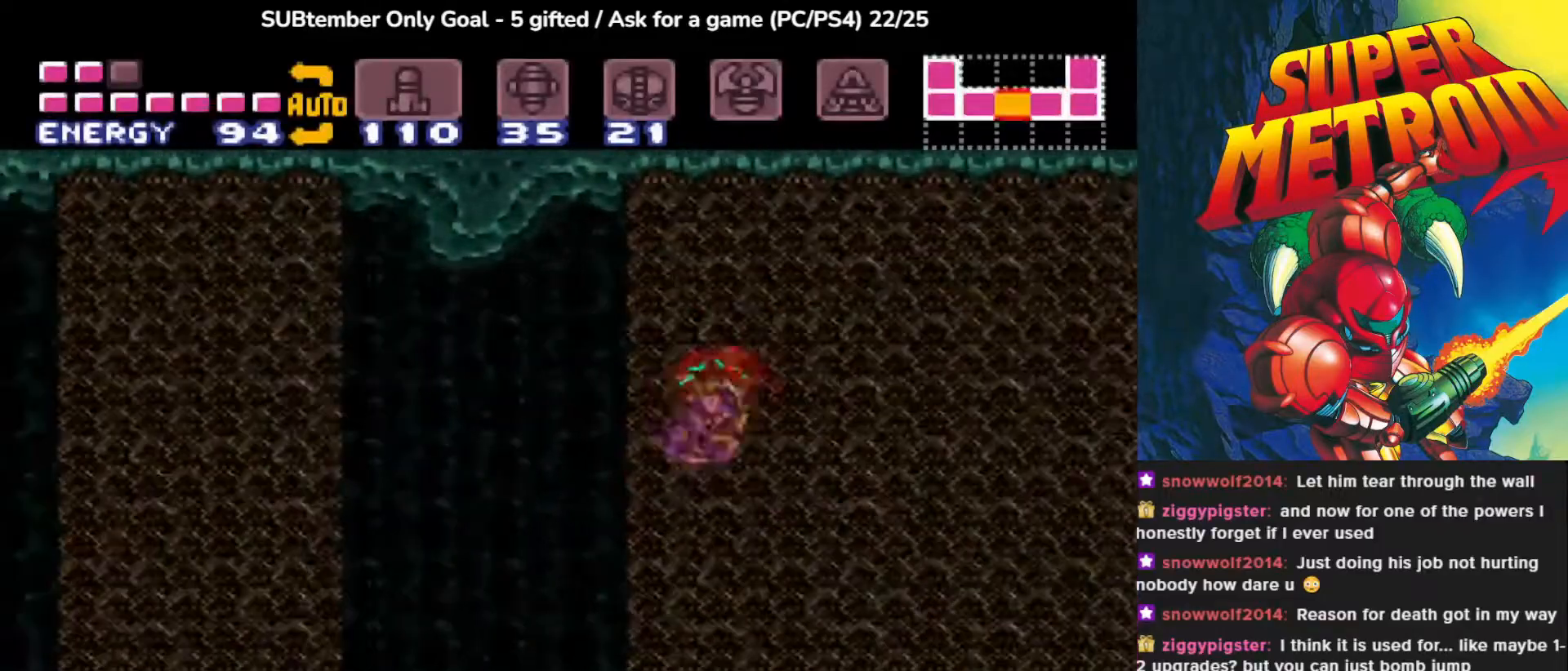
{"buttons": ["DPAD_LEFT"], "events": [[183, "CROSS", "down"], [433, "CROSS", "up"]]}
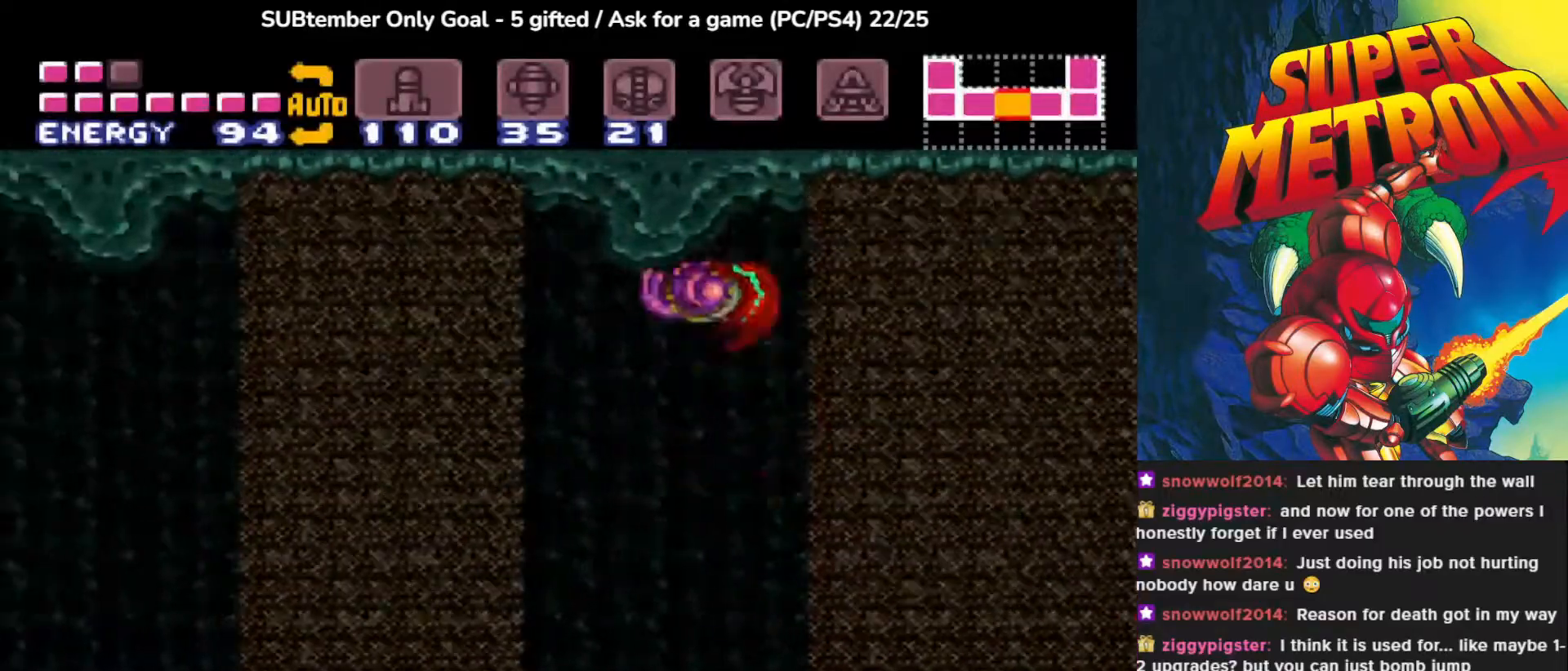
{"buttons": ["CROSS", "DPAD_LEFT"], "events": [[433, "CROSS", "down"]]}
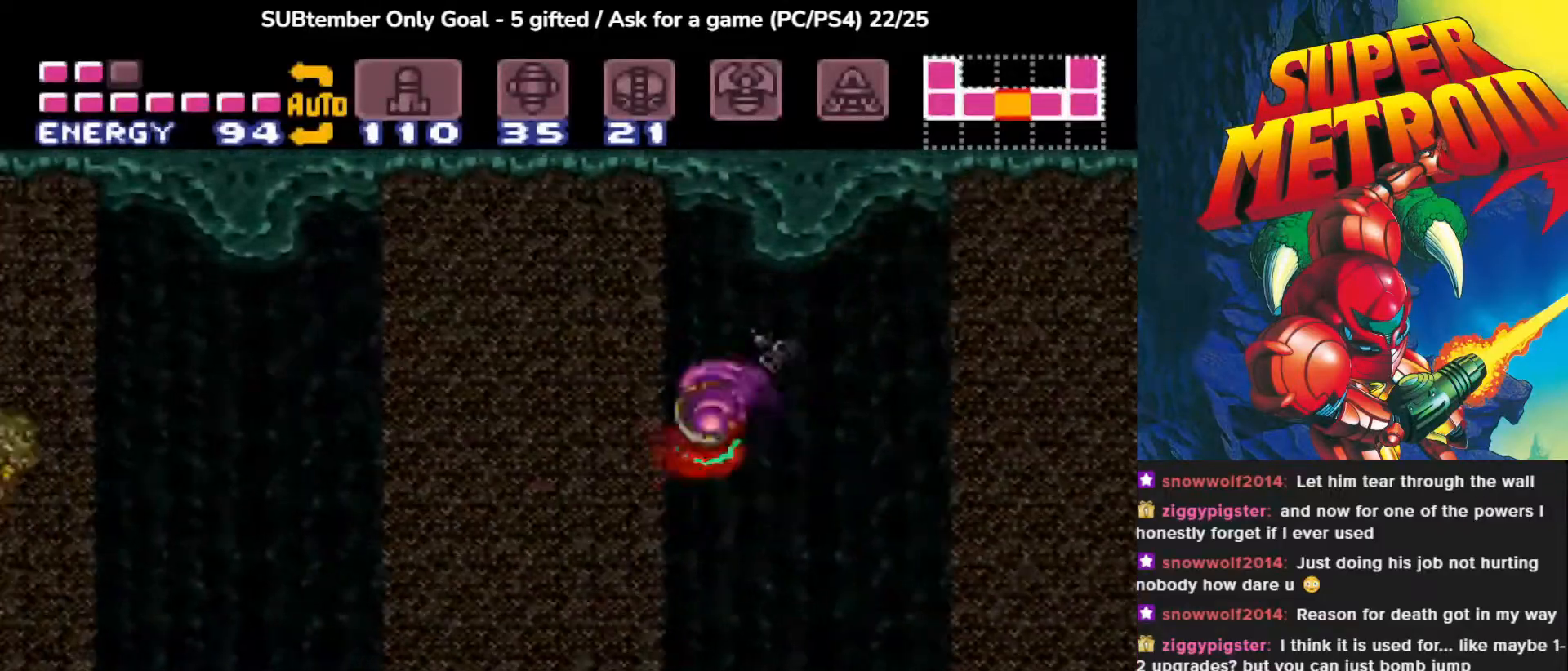
{"buttons": ["DPAD_LEFT"], "events": [[100, "CROSS", "up"]]}
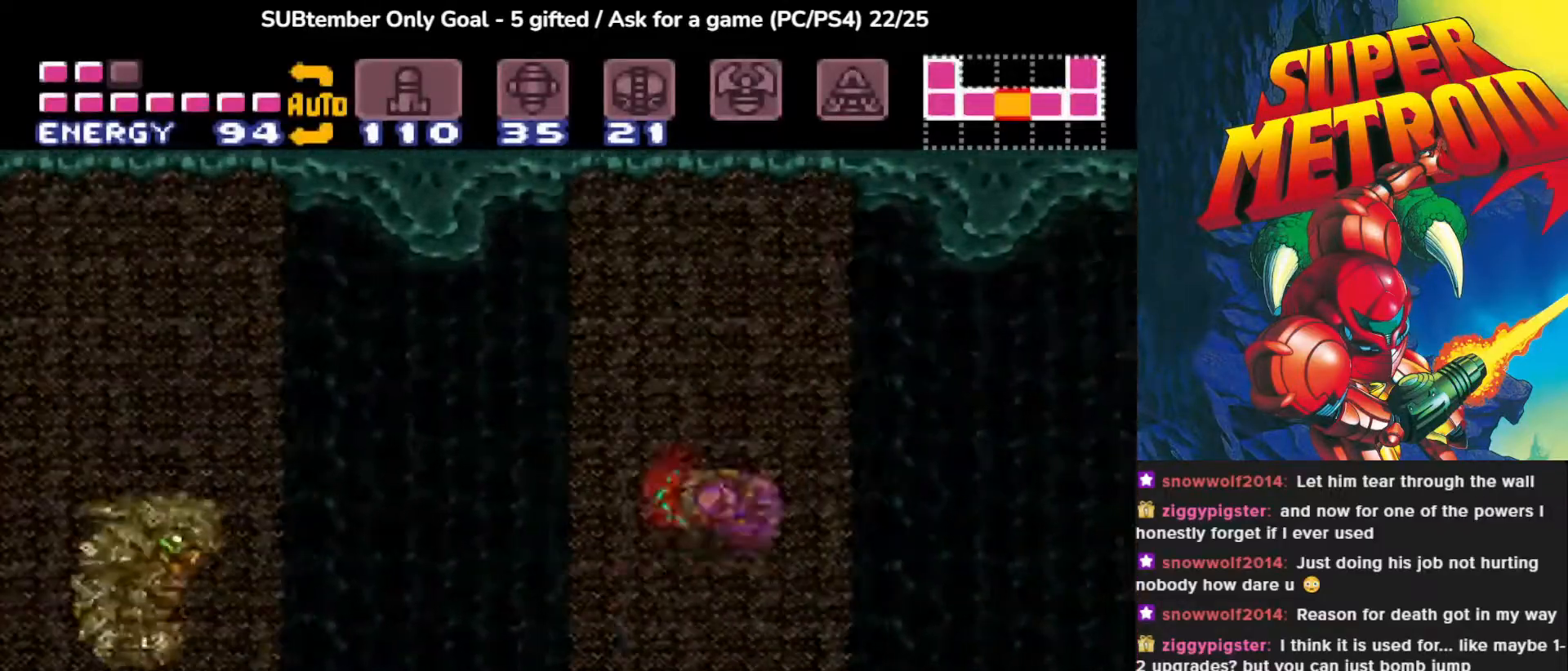
{"buttons": ["DPAD_LEFT"], "events": [[83, "CROSS", "down"], [367, "CROSS", "up"]]}
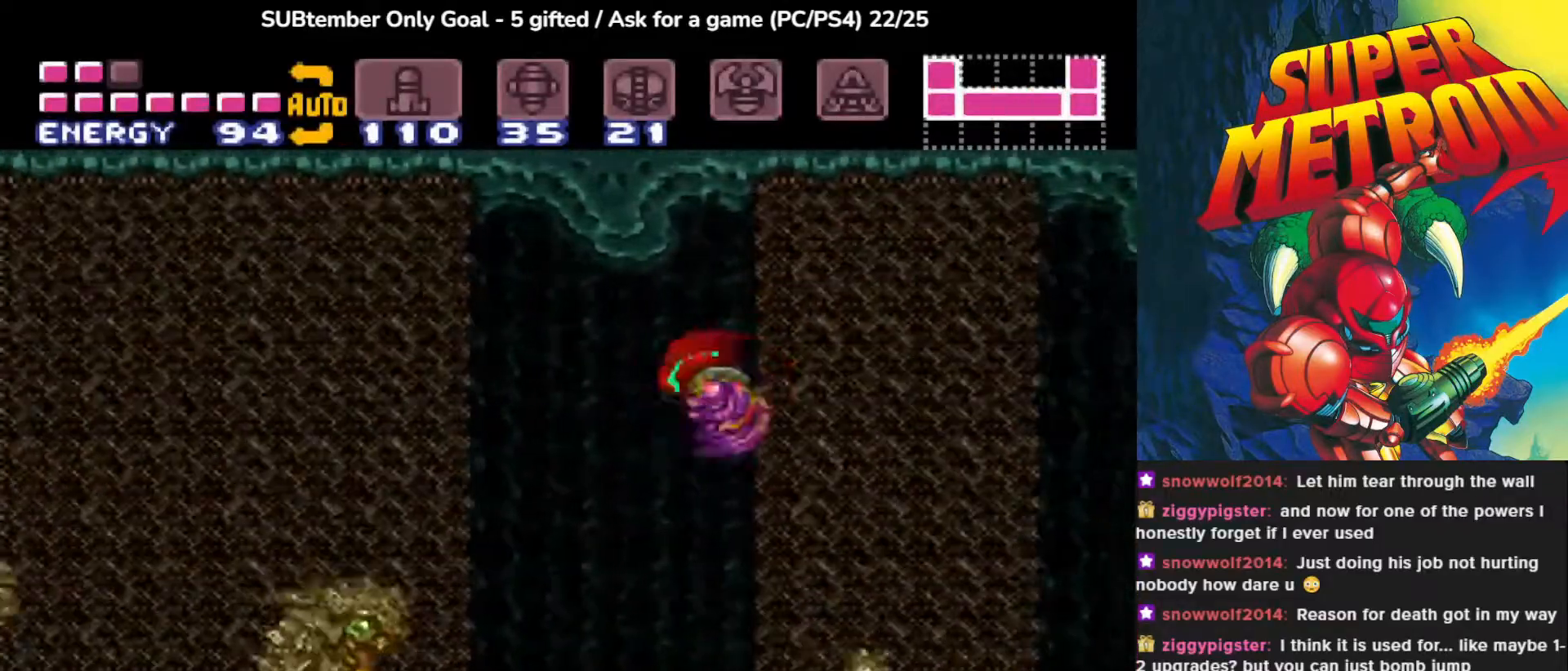
{"buttons": ["DPAD_LEFT"], "events": [[200, "CROSS", "down"], [400, "CROSS", "up"]]}
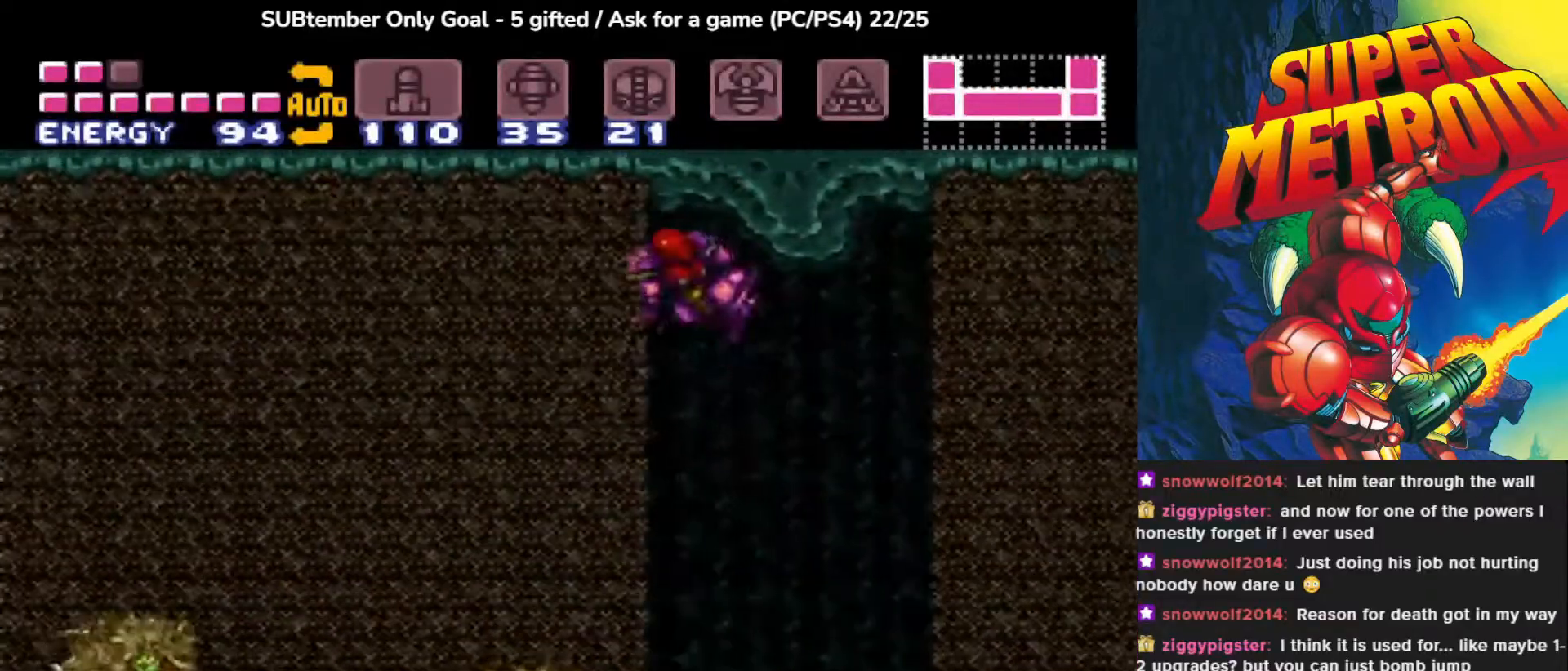
{"buttons": ["CROSS", "DPAD_LEFT"], "events": [[417, "CROSS", "down"]]}
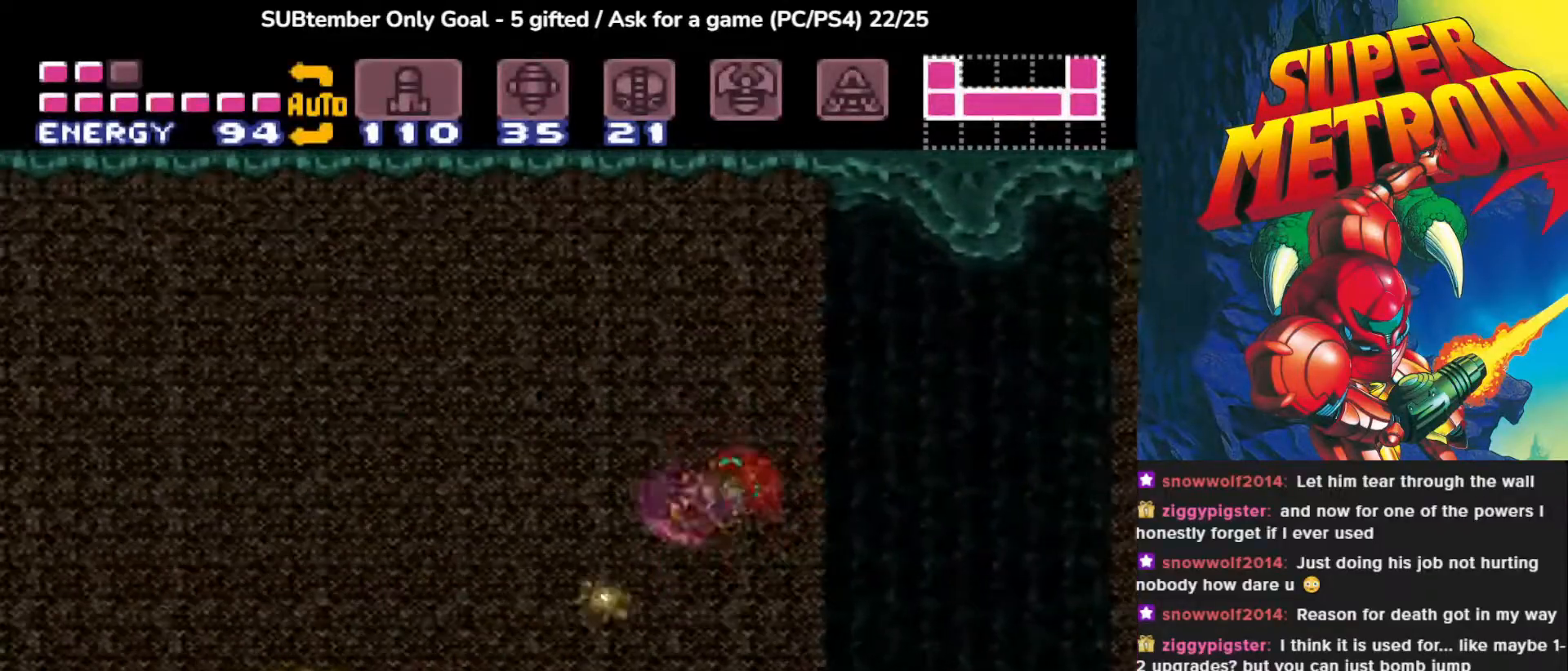
{"buttons": ["DPAD_LEFT"], "events": [[267, "CROSS", "up"]]}
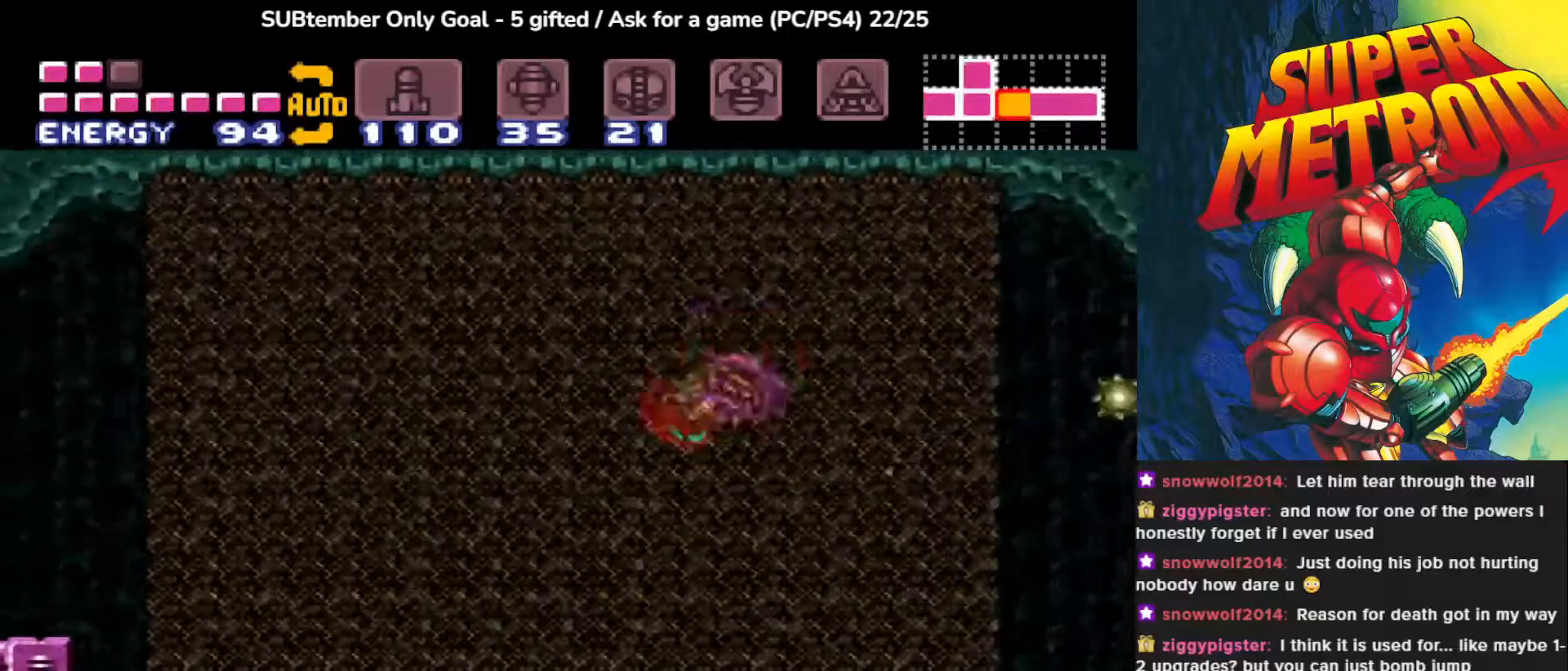
{"buttons": ["DPAD_LEFT"], "events": [[133, "CROSS", "down"], [350, "CROSS", "up"]]}
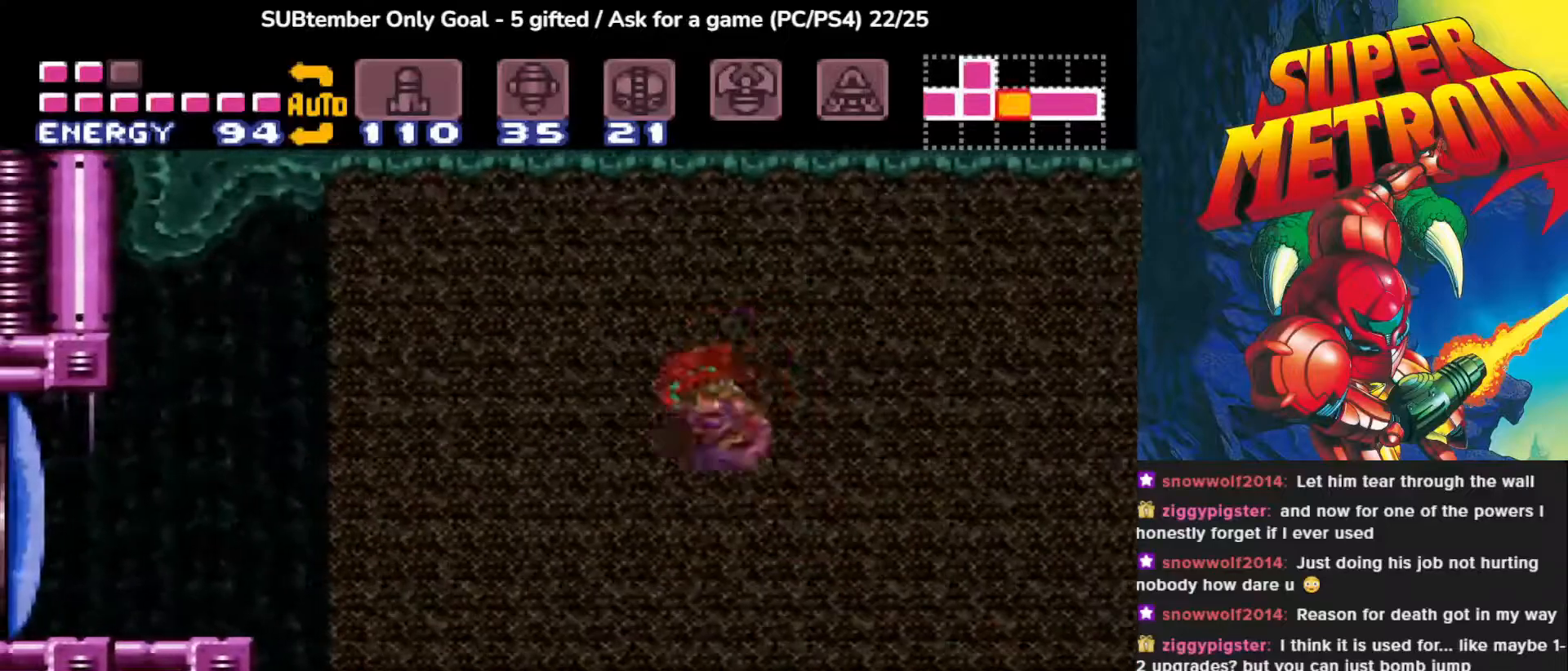
{"buttons": ["DPAD_LEFT"], "events": [[250, "CROSS", "down"], [417, "CROSS", "up"]]}
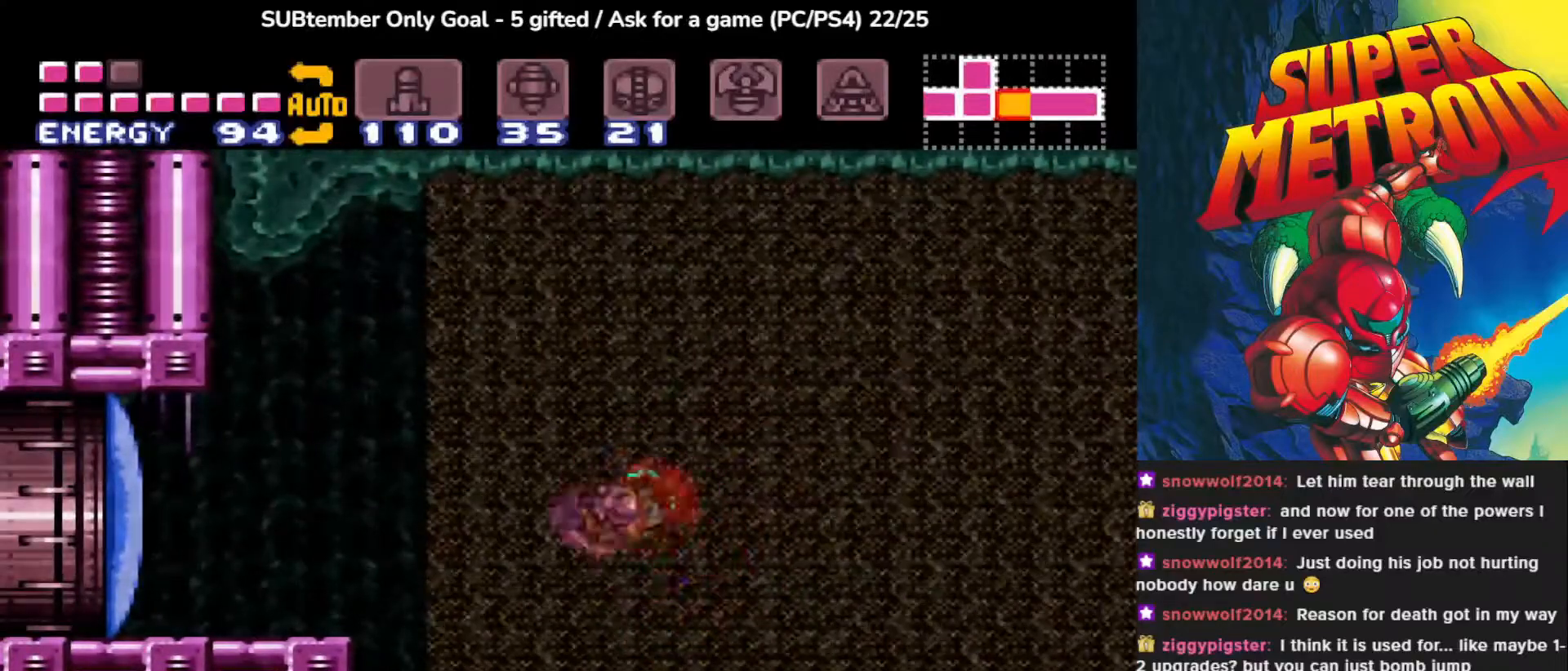
{"buttons": ["CROSS", "DPAD_LEFT"], "events": [[250, "CROSS", "down"]]}
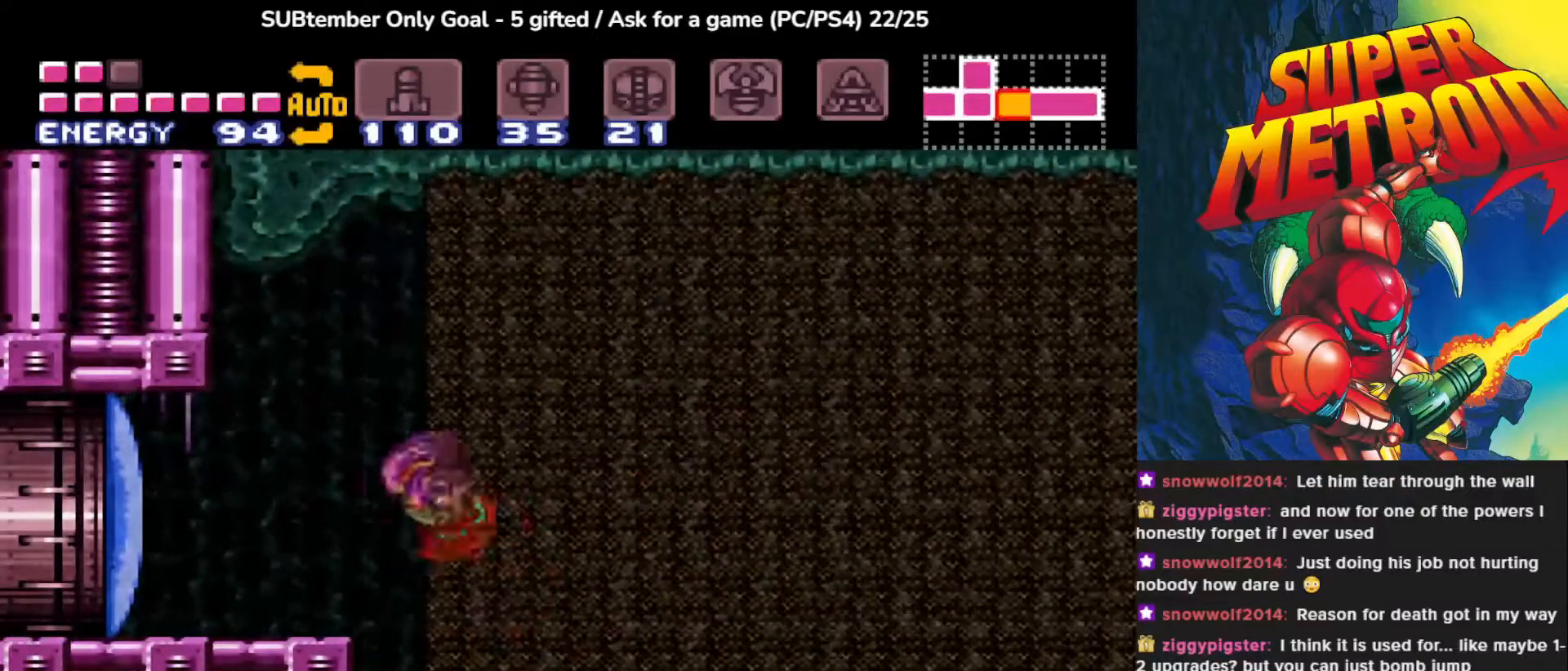
{"buttons": ["DPAD_LEFT"], "events": [[217, "CROSS", "up"], [367, "SQUARE", "down"], [483, "SQUARE", "up"]]}